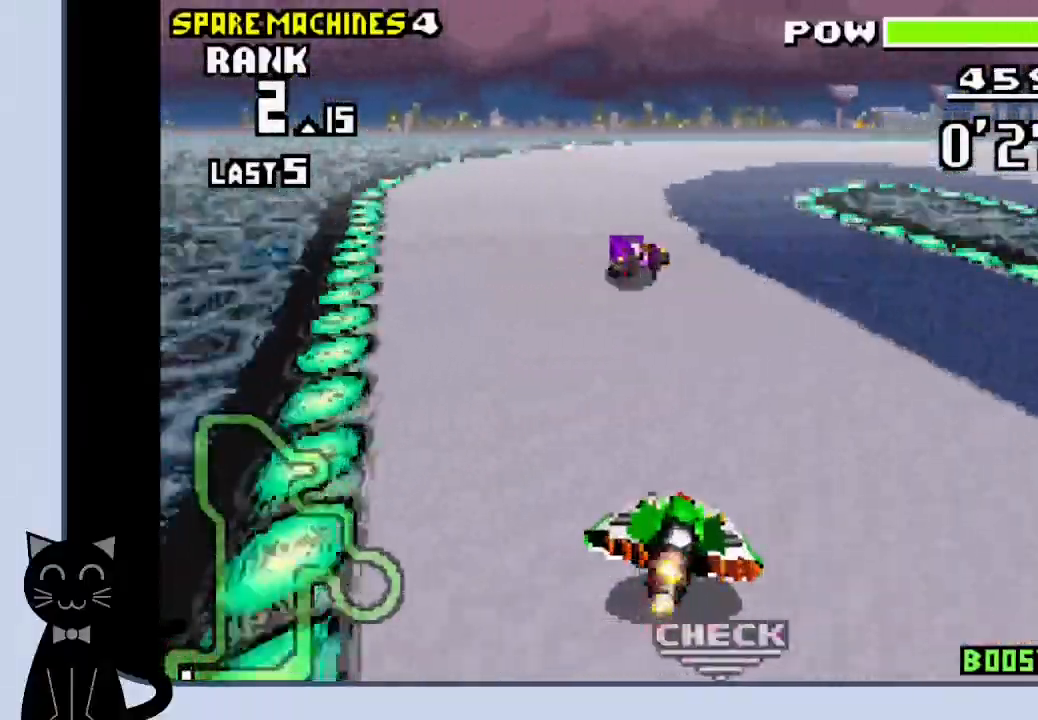
Gameplay with a controller (PlayStation layout); each line is a JSON object with the inputs held at the frame after it. "events" lists button and stick changes between this image and that frame as [ms after this image, input, new state], when the widget could be followed in between. Not read: L1 R1 left_stick right_stick.
{"buttons": ["CROSS", "DPAD_RIGHT"], "events": [[333, "CROSS", "up"], [433, "CROSS", "down"]]}
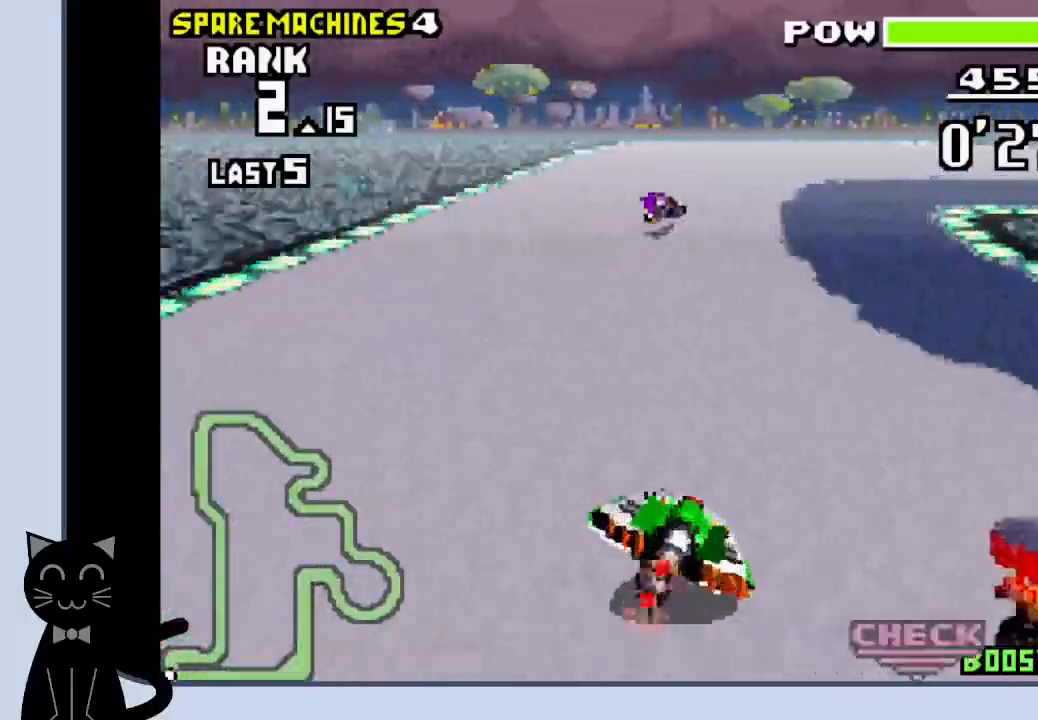
{"buttons": ["CROSS", "DPAD_RIGHT"], "events": [[17, "CROSS", "up"], [117, "CROSS", "down"], [183, "CROSS", "up"], [250, "CROSS", "down"], [317, "CROSS", "up"], [450, "CROSS", "down"]]}
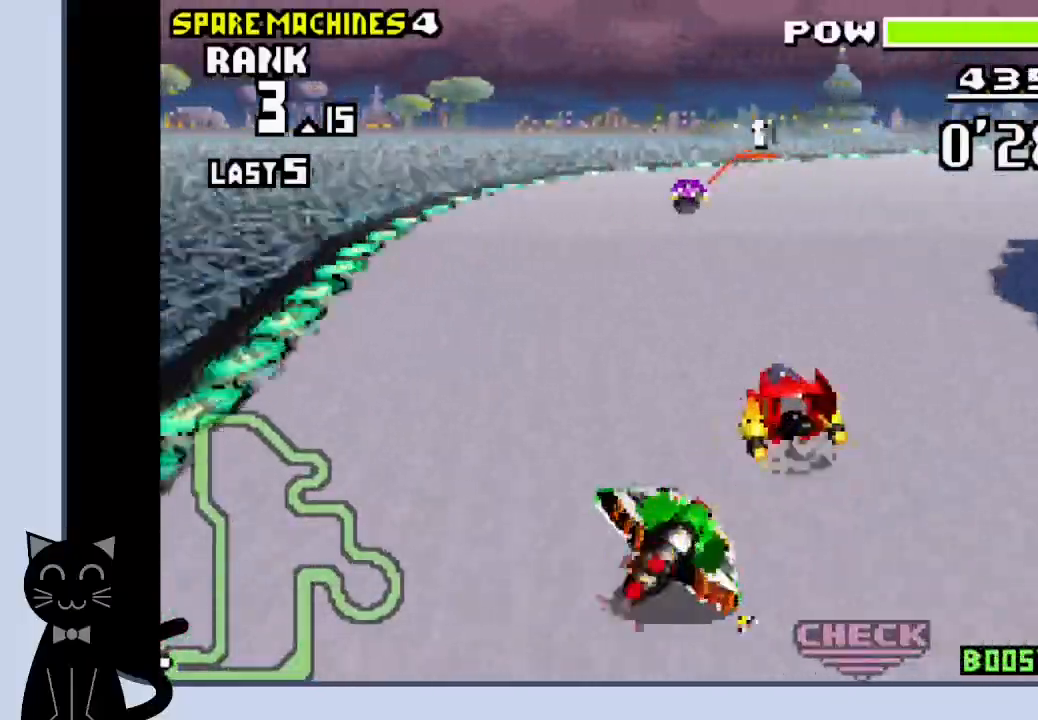
{"buttons": ["DPAD_RIGHT"], "events": [[17, "CROSS", "up"], [100, "CROSS", "down"], [167, "CROSS", "up"], [267, "CROSS", "down"], [333, "CROSS", "up"], [417, "CROSS", "down"], [483, "CROSS", "up"]]}
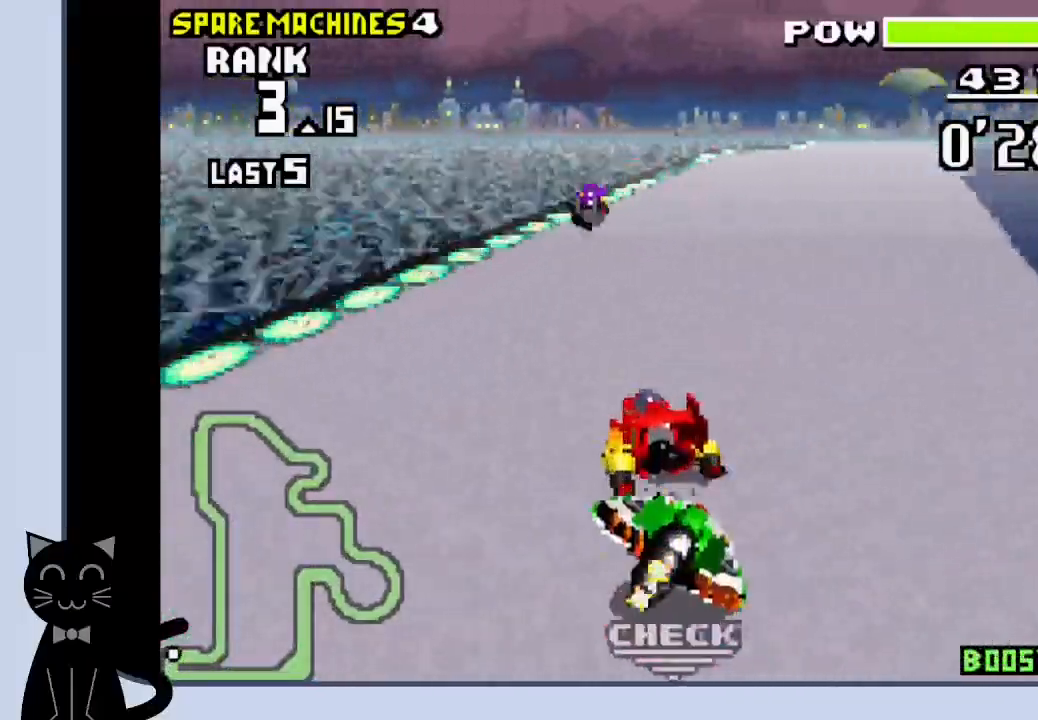
{"buttons": ["CROSS", "DPAD_RIGHT"], "events": [[83, "CROSS", "down"], [133, "CROSS", "up"], [300, "CROSS", "down"], [417, "CROSS", "up"], [467, "CROSS", "down"]]}
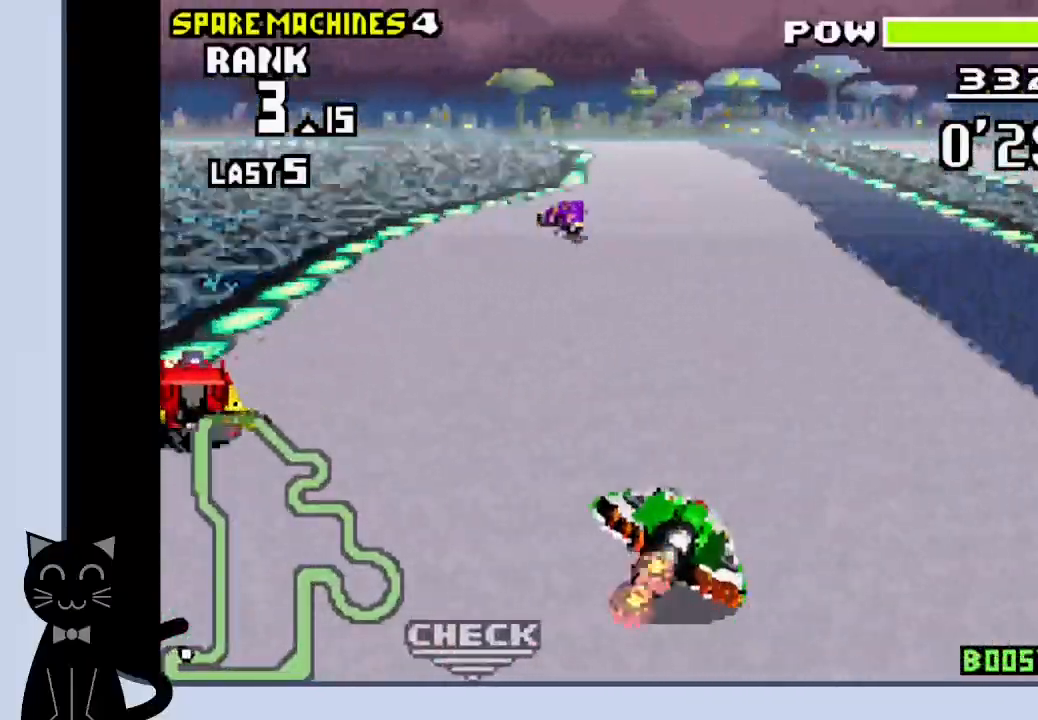
{"buttons": ["CROSS", "DPAD_LEFT"], "events": [[217, "DPAD_LEFT", "down"], [367, "DPAD_RIGHT", "up"]]}
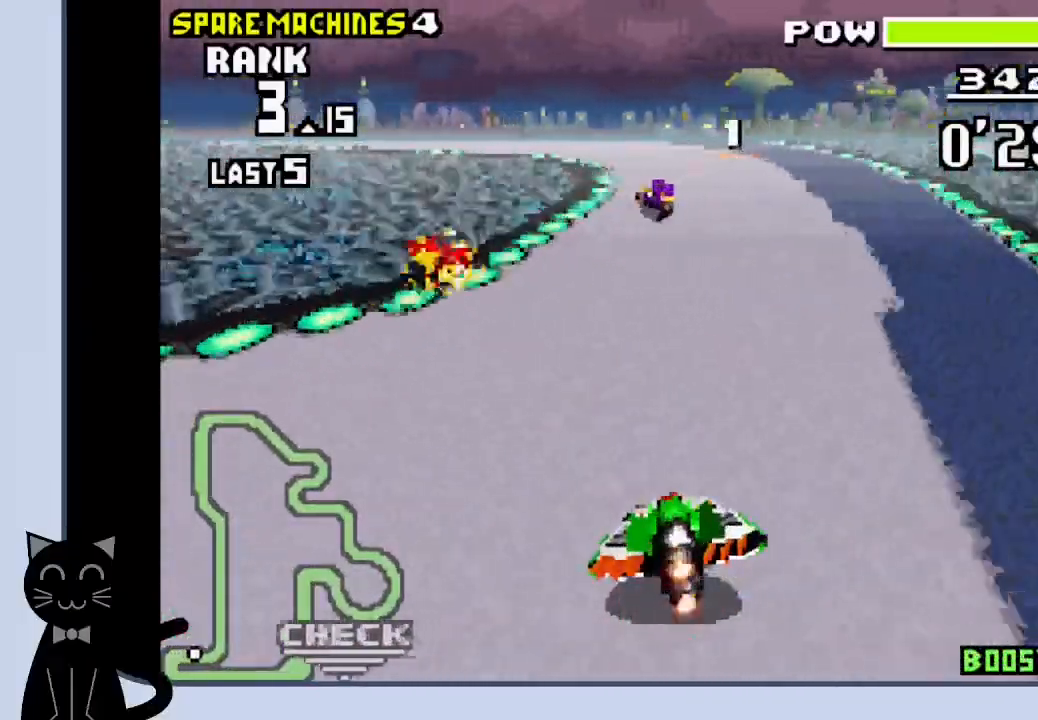
{"buttons": ["DPAD_LEFT"], "events": [[317, "CROSS", "up"], [433, "CROSS", "down"], [500, "CROSS", "up"]]}
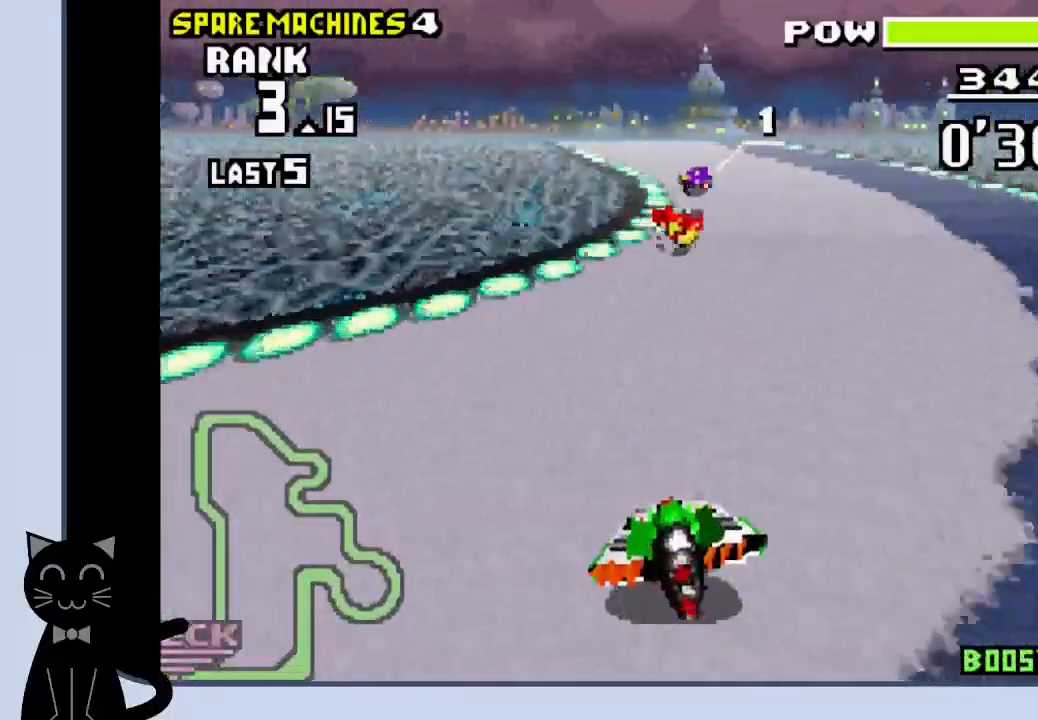
{"buttons": ["CROSS"], "events": [[83, "CROSS", "down"], [300, "CROSS", "up"], [400, "CROSS", "down"], [467, "DPAD_LEFT", "up"]]}
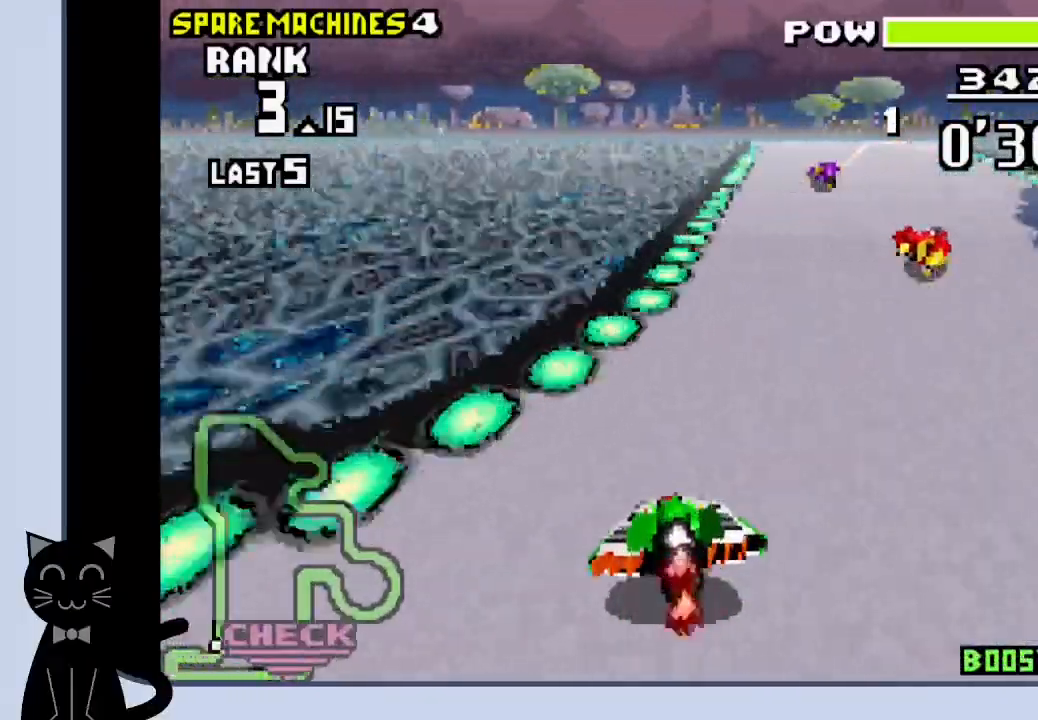
{"buttons": ["CROSS", "DPAD_LEFT"], "events": [[50, "DPAD_RIGHT", "down"], [217, "DPAD_RIGHT", "up"], [483, "DPAD_LEFT", "down"]]}
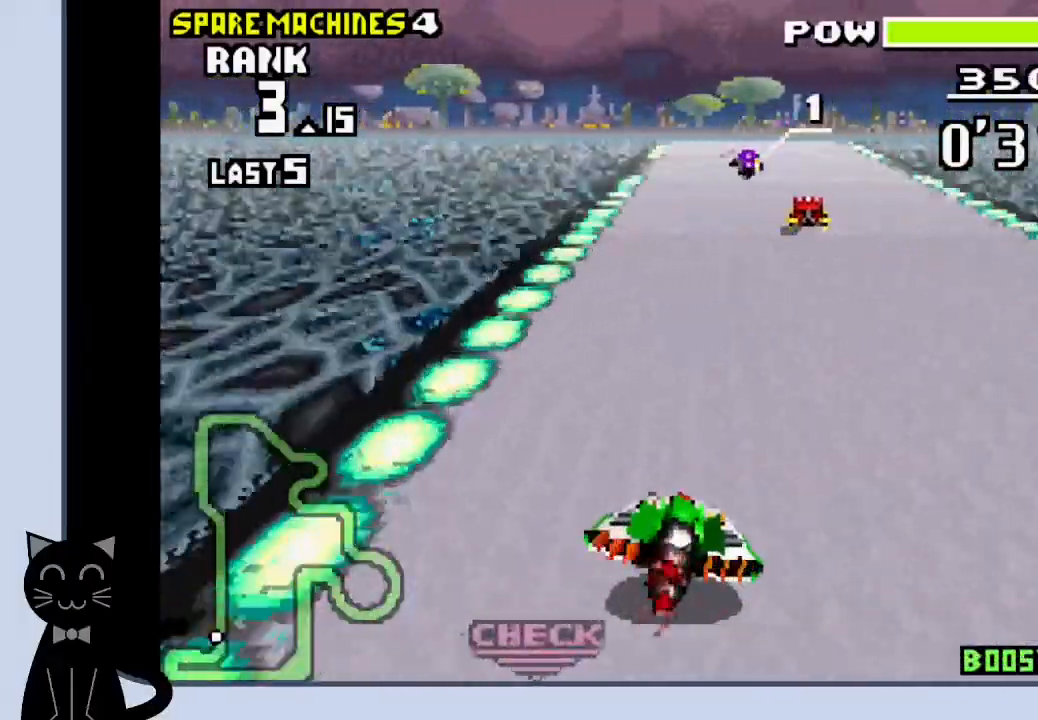
{"buttons": ["CROSS"], "events": [[83, "DPAD_LEFT", "up"]]}
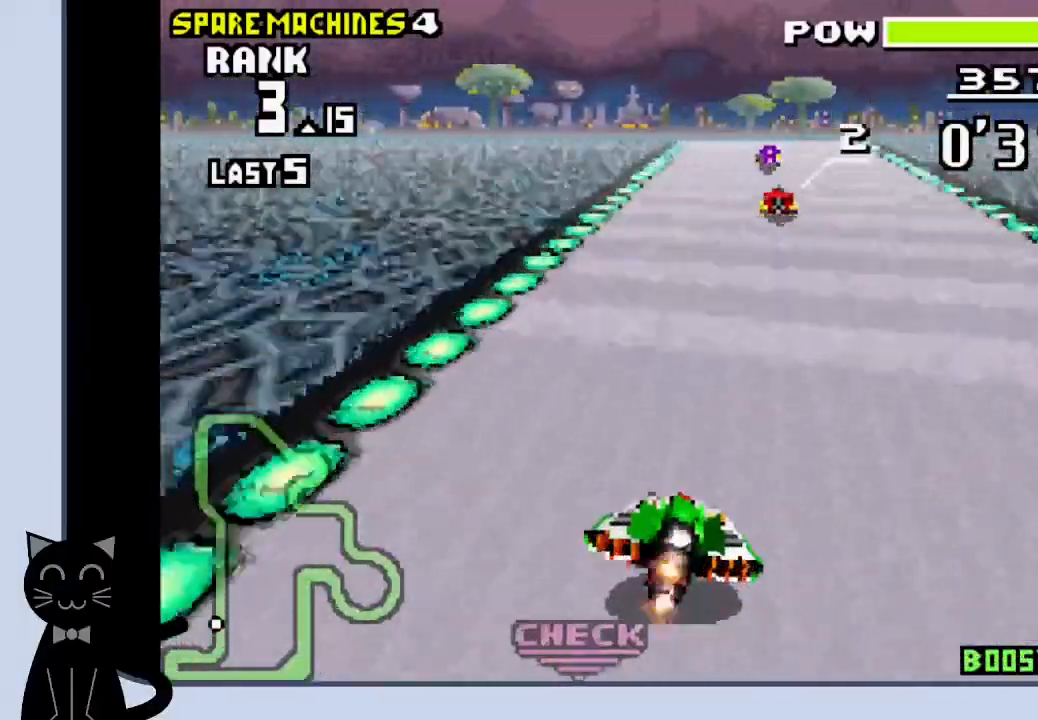
{"buttons": ["CROSS"], "events": []}
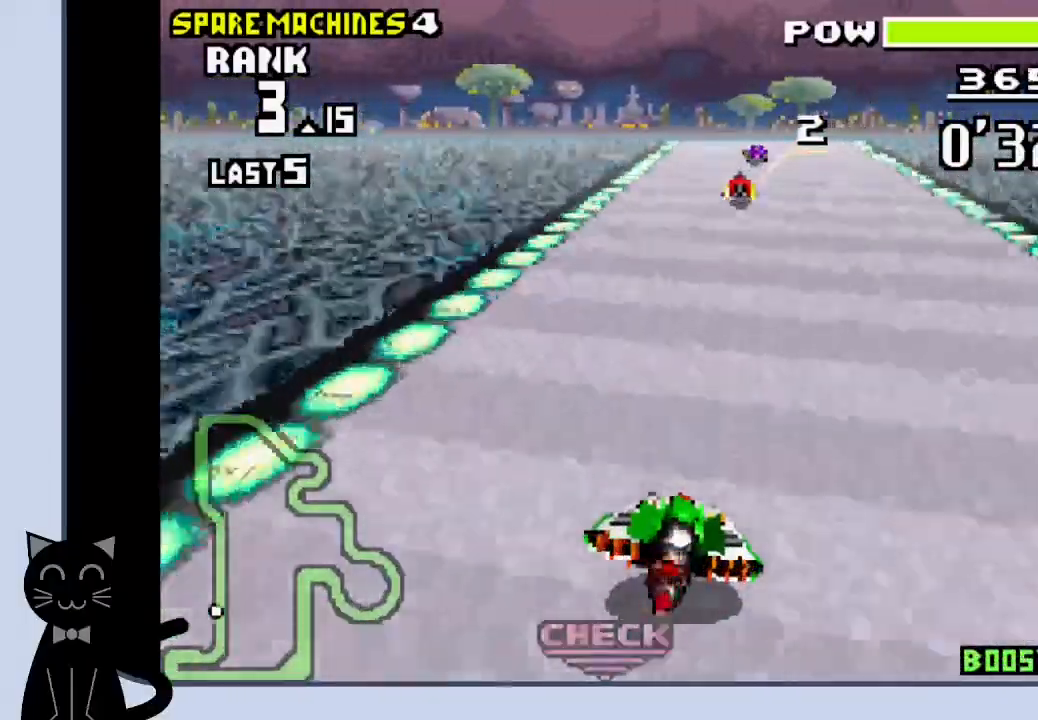
{"buttons": ["CROSS"], "events": []}
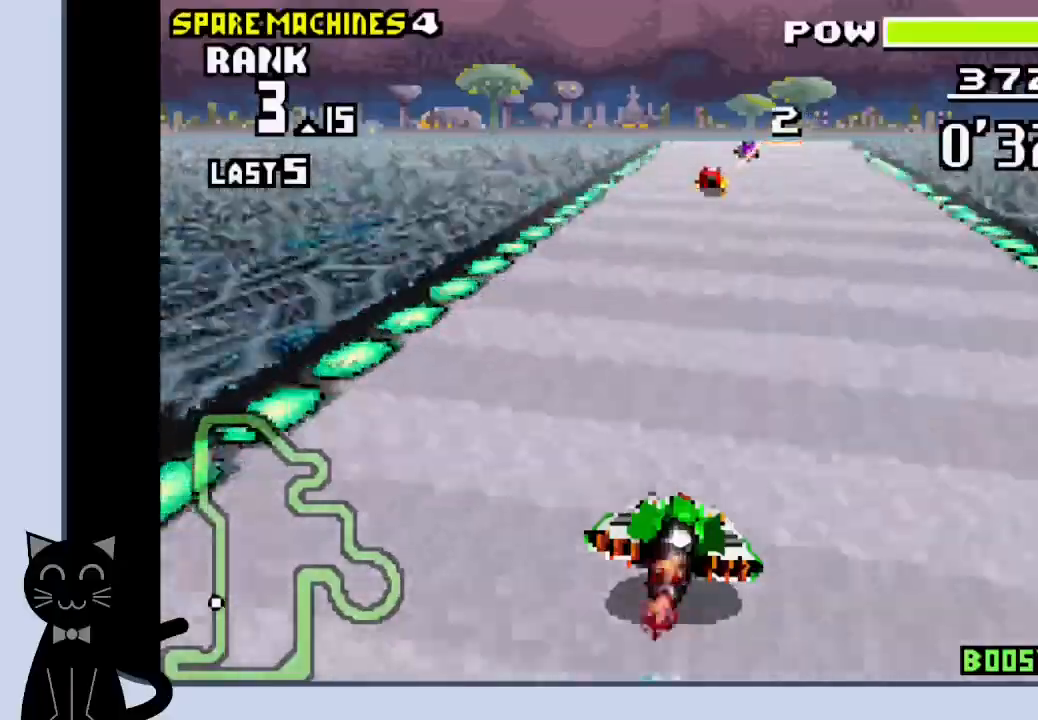
{"buttons": ["CROSS", "DPAD_RIGHT"], "events": [[433, "DPAD_RIGHT", "down"]]}
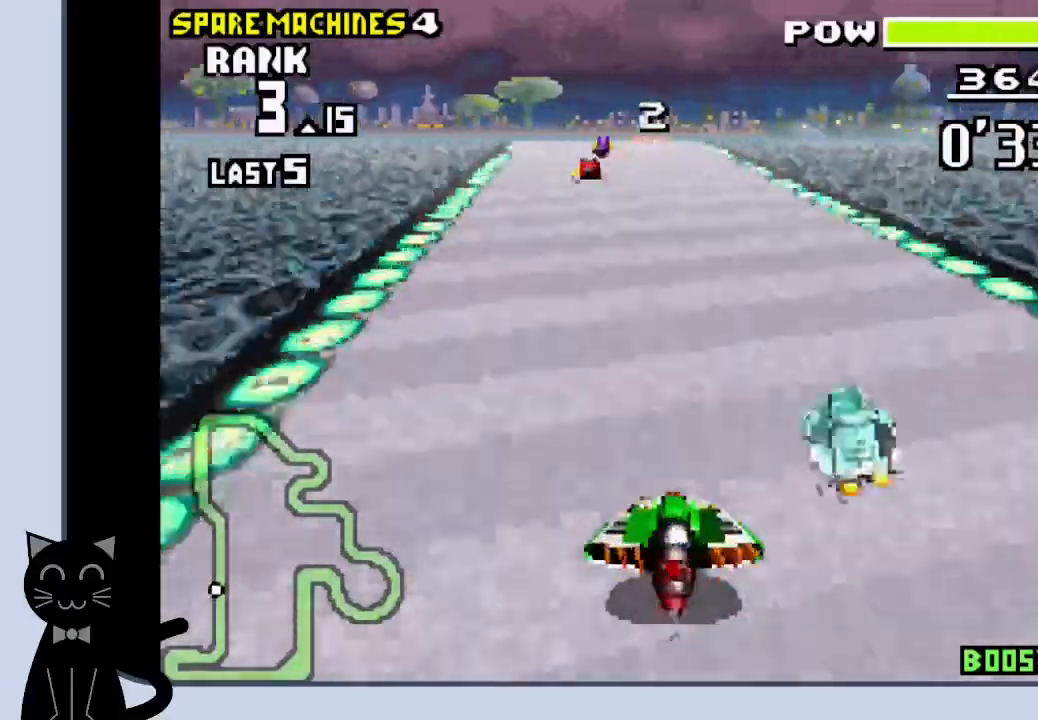
{"buttons": ["CROSS", "DPAD_LEFT"], "events": [[50, "DPAD_RIGHT", "up"], [150, "DPAD_LEFT", "down"]]}
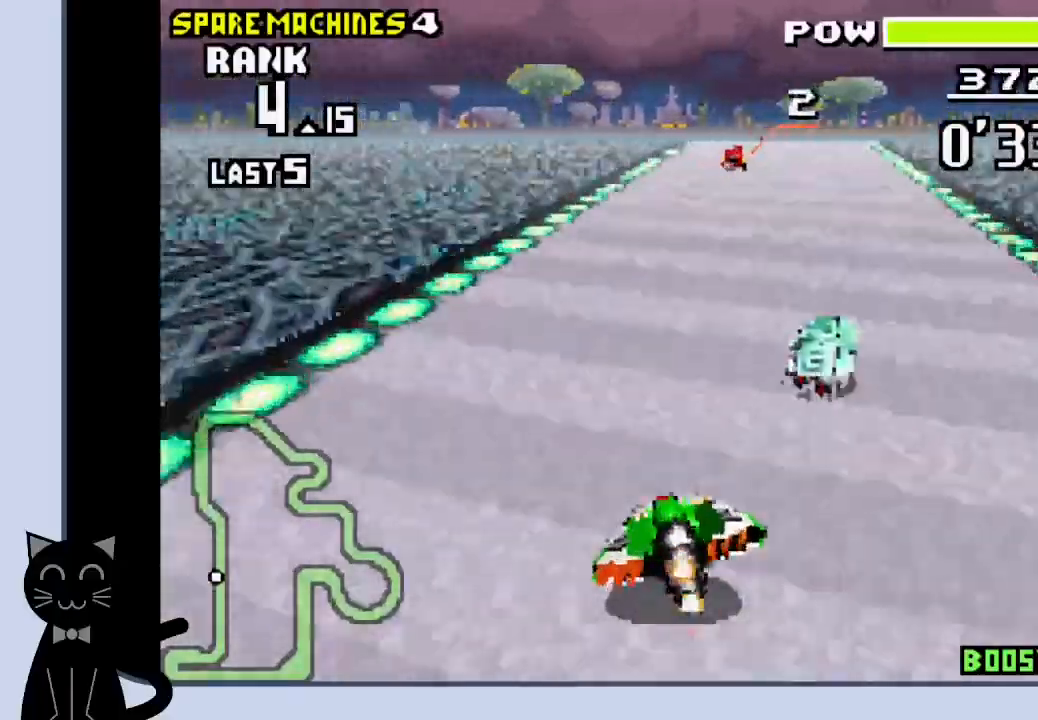
{"buttons": ["CROSS"], "events": [[17, "DPAD_LEFT", "up"]]}
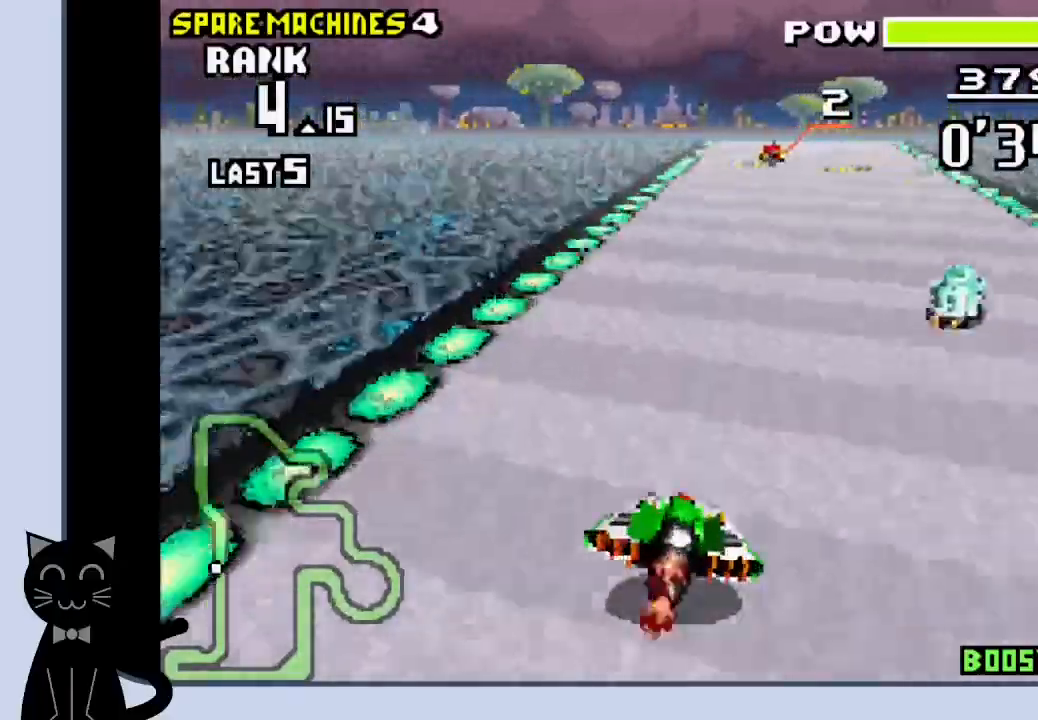
{"buttons": ["CROSS"], "events": [[417, "DPAD_RIGHT", "down"], [450, "DPAD_RIGHT", "up"]]}
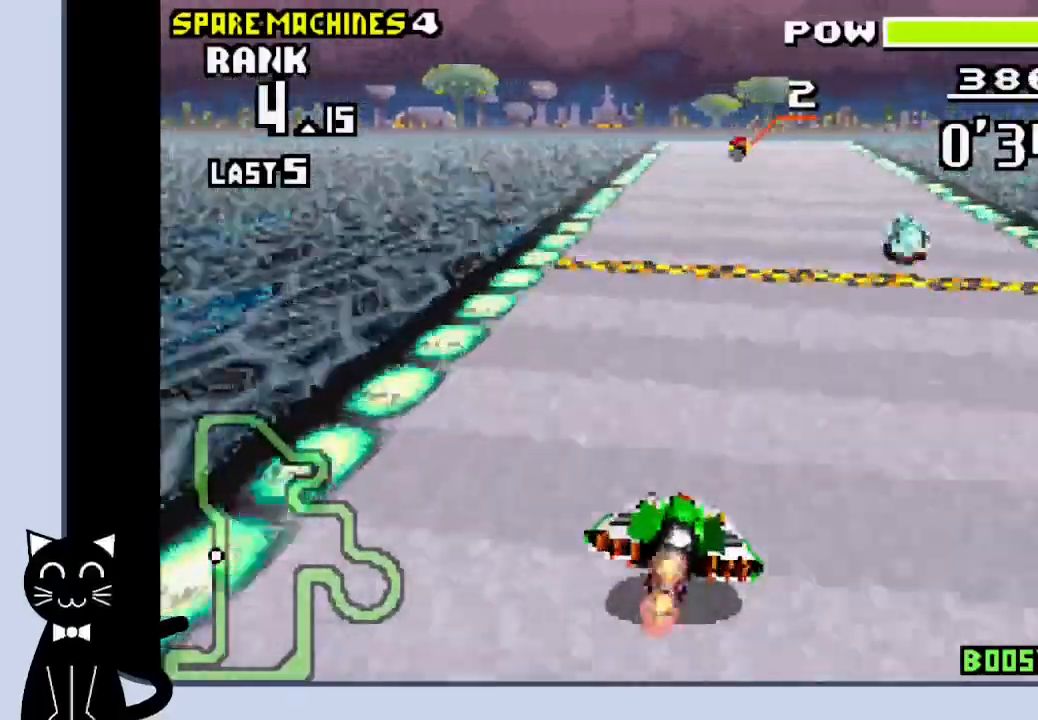
{"buttons": ["CROSS"], "events": []}
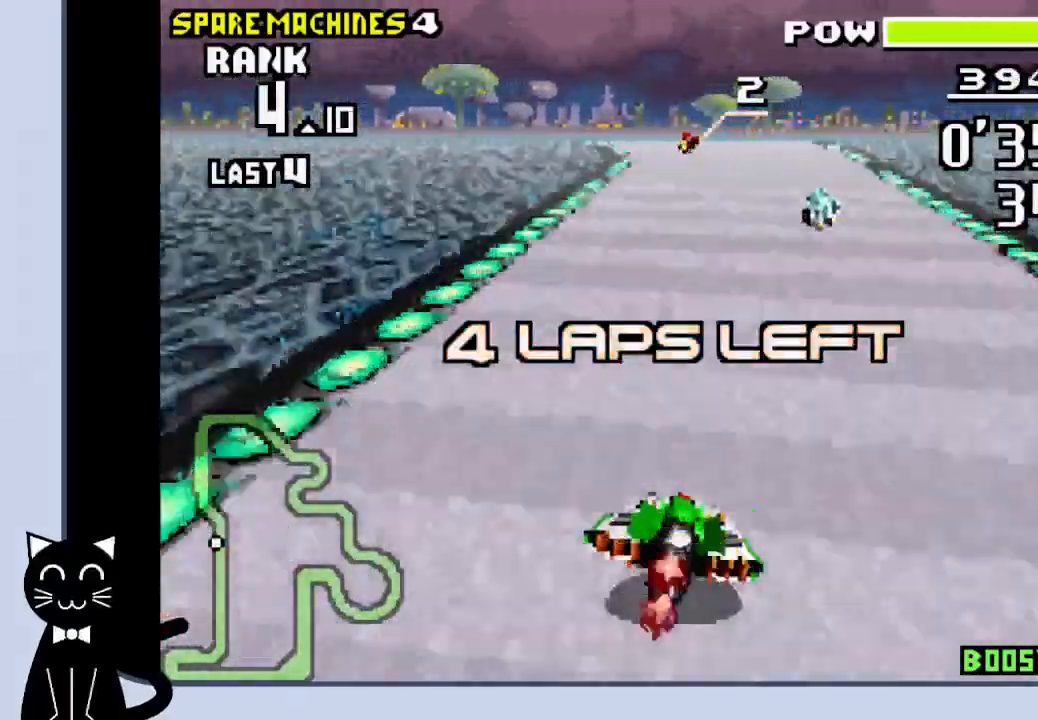
{"buttons": ["CROSS"], "events": []}
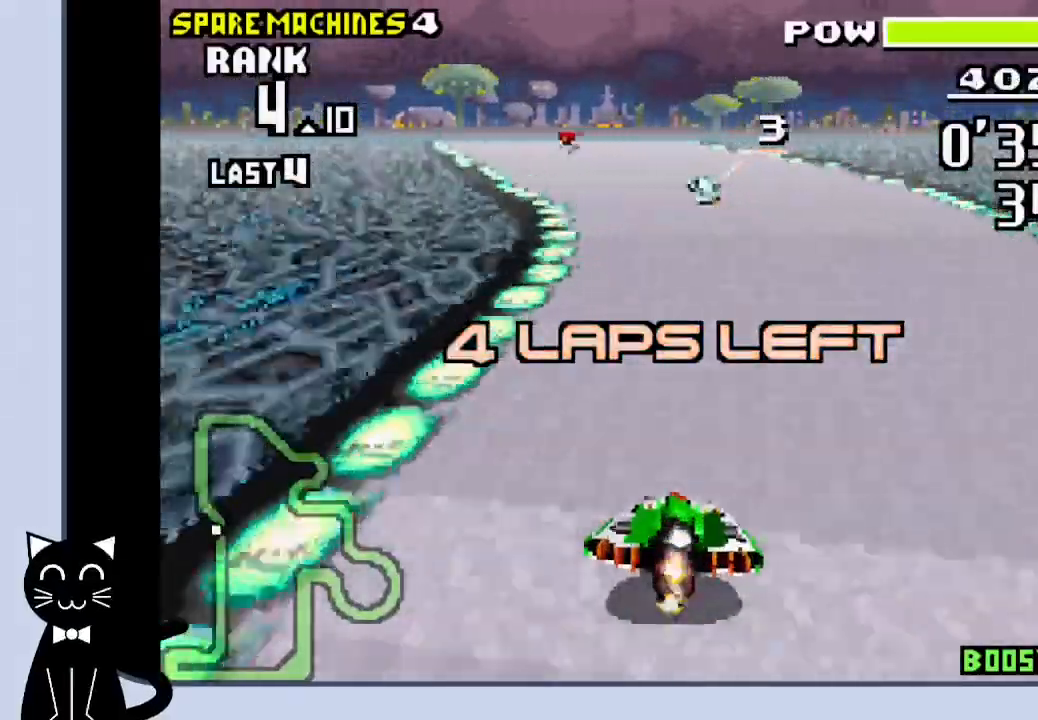
{"buttons": ["CROSS"], "events": [[100, "DPAD_LEFT", "down"], [283, "DPAD_LEFT", "up"]]}
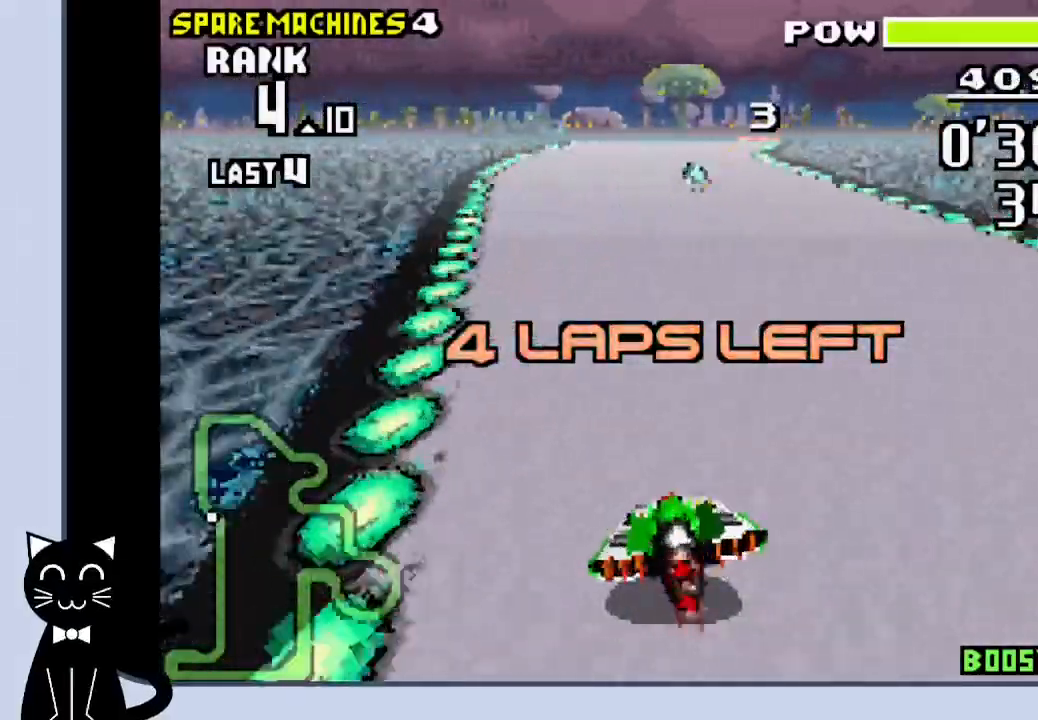
{"buttons": ["CROSS"], "events": []}
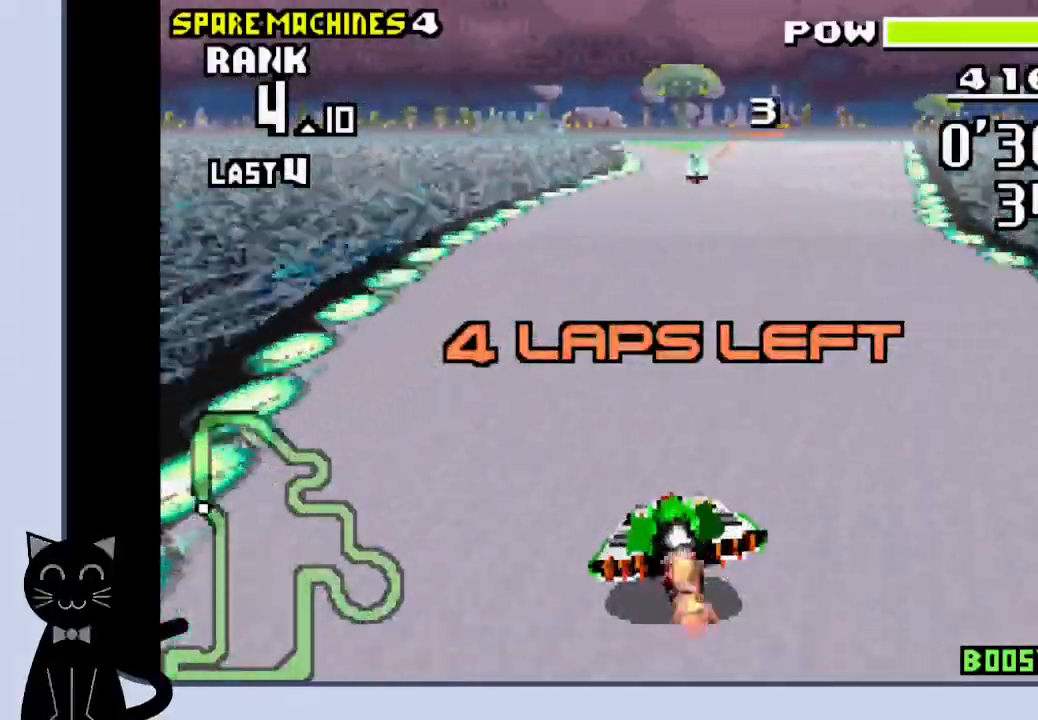
{"buttons": ["CROSS"], "events": [[300, "DPAD_RIGHT", "down"], [450, "DPAD_RIGHT", "up"]]}
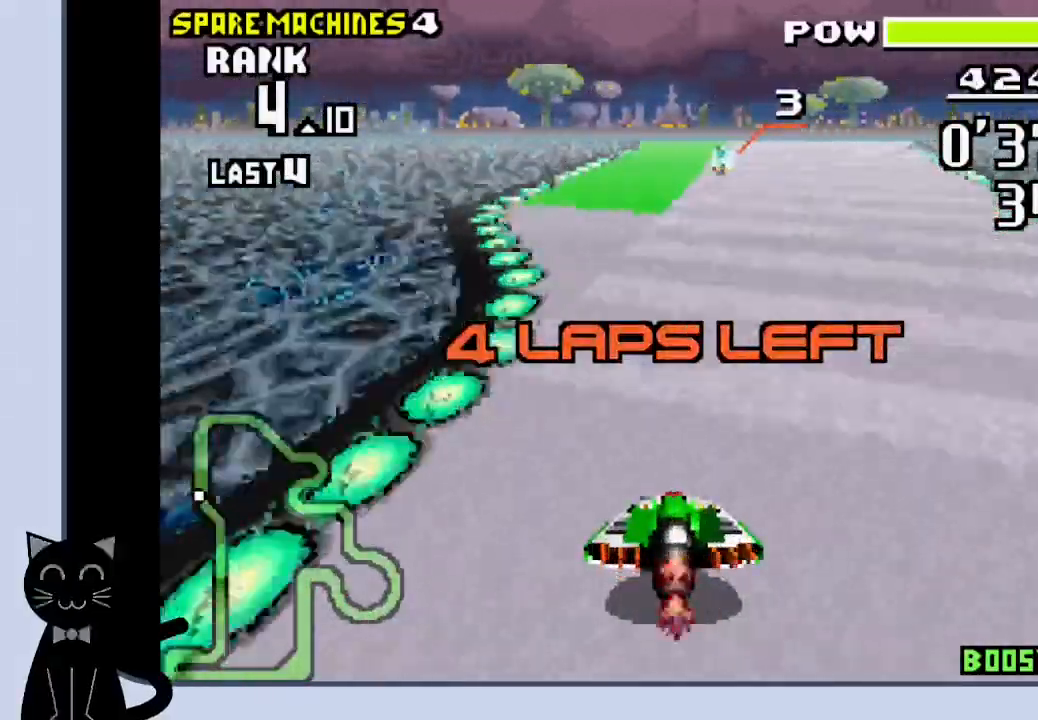
{"buttons": ["CROSS"], "events": [[300, "DPAD_RIGHT", "down"], [450, "DPAD_RIGHT", "up"]]}